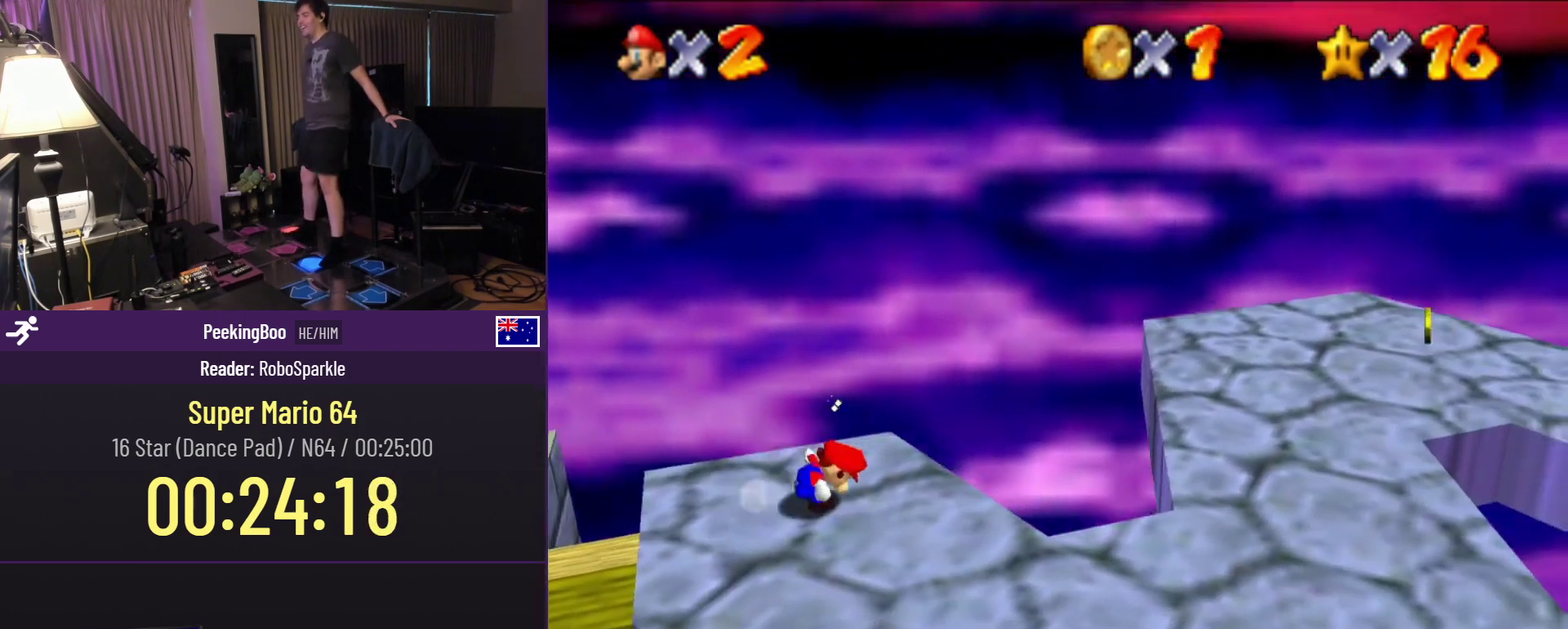
Gameplay with a controller (Nintendo layout); each line is a JSON object with the inputs held at the frame after it. "events" lists button and stick changes between this image and that frame as [ms after this image, input, new state], when the widget could be followed in between. Not read: DPAD_RIGHT L3 R3.
{"buttons": [], "events": [[167, "A", "down"], [417, "A", "up"]]}
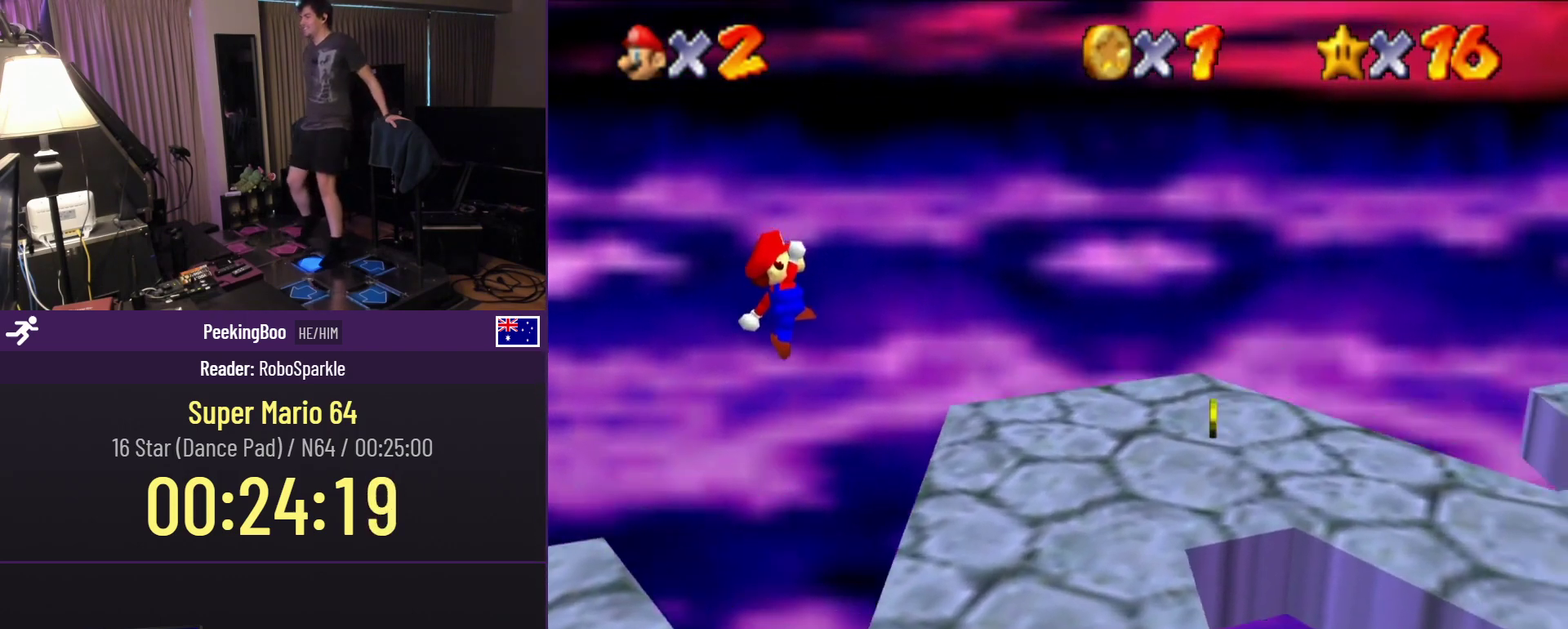
{"buttons": [], "events": []}
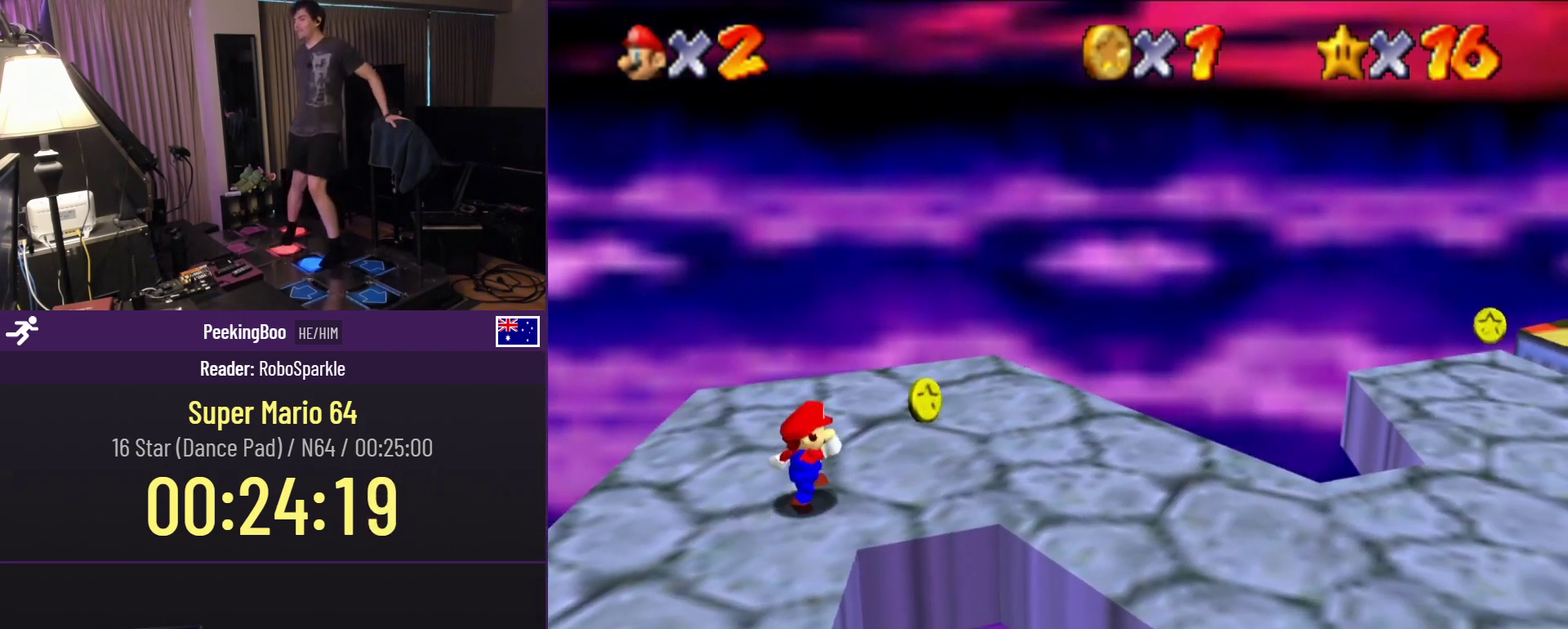
{"buttons": ["Z"], "events": [[250, "Z", "down"], [267, "A", "down"], [450, "A", "up"]]}
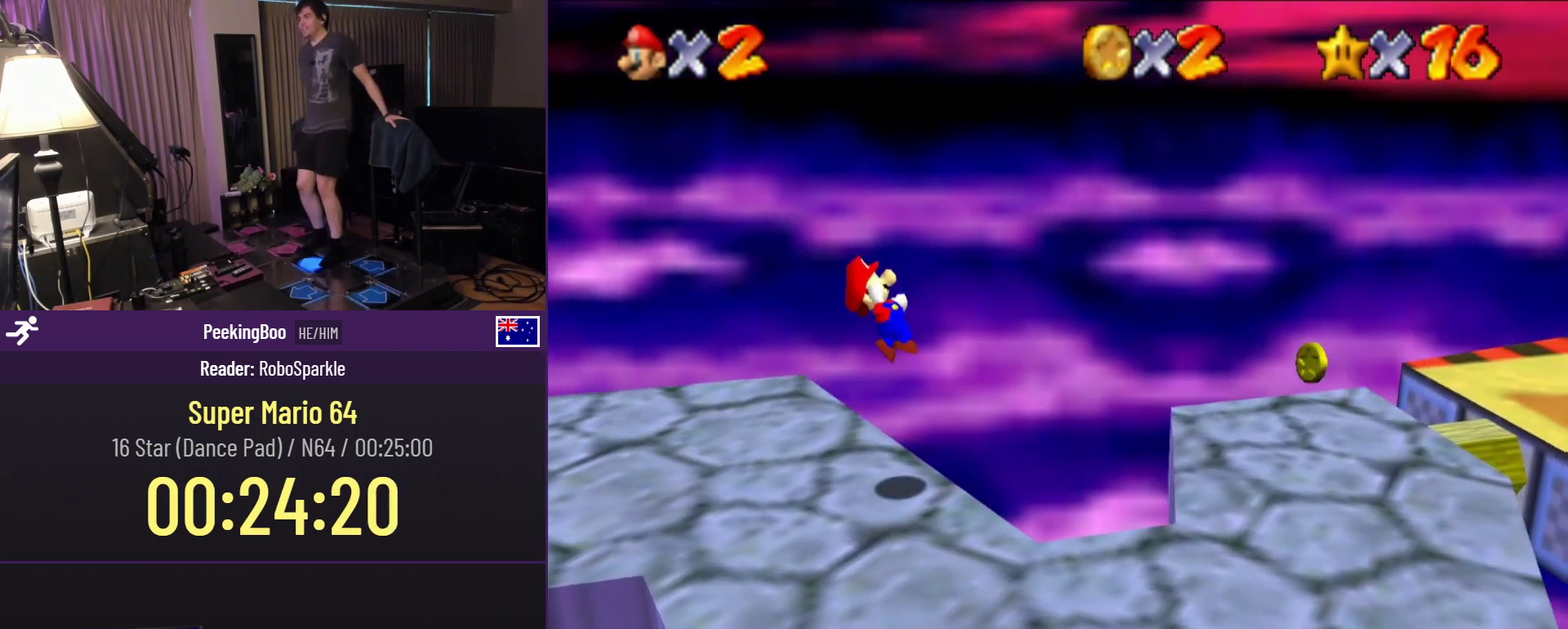
{"buttons": [], "events": [[217, "Z", "up"]]}
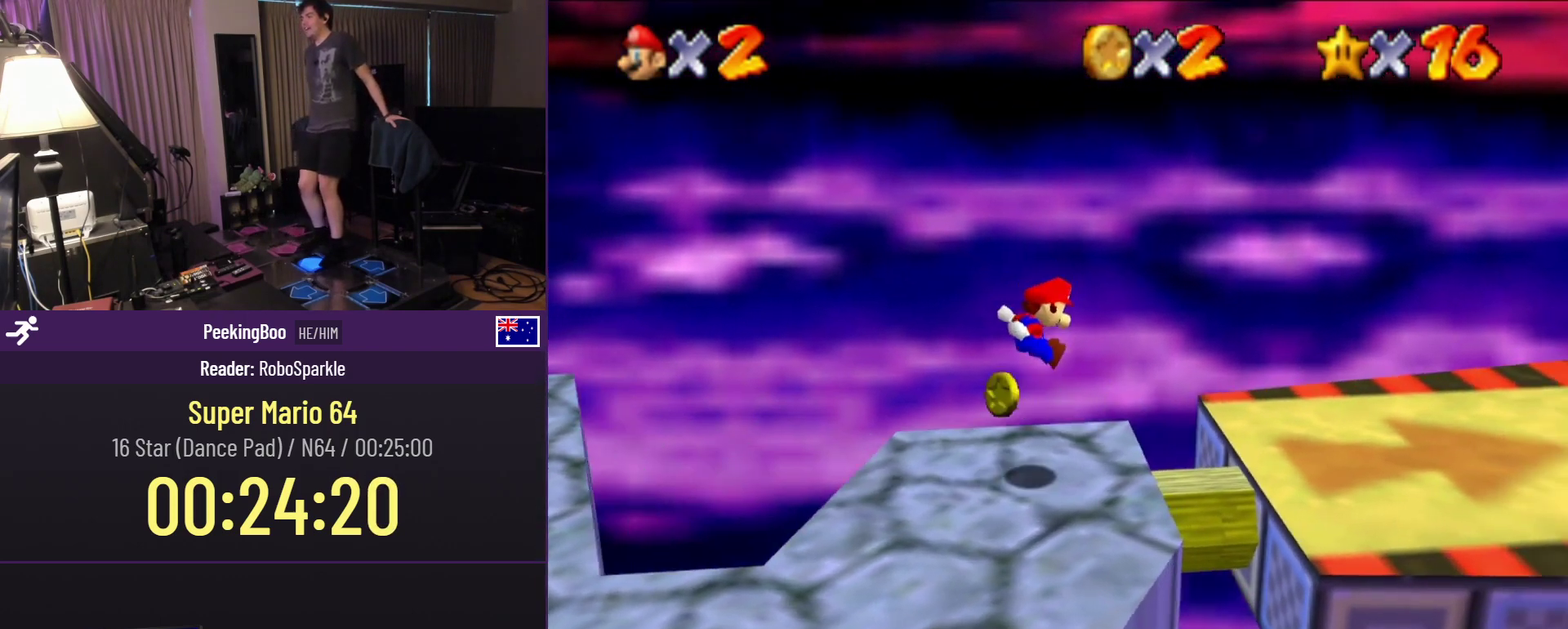
{"buttons": [], "events": []}
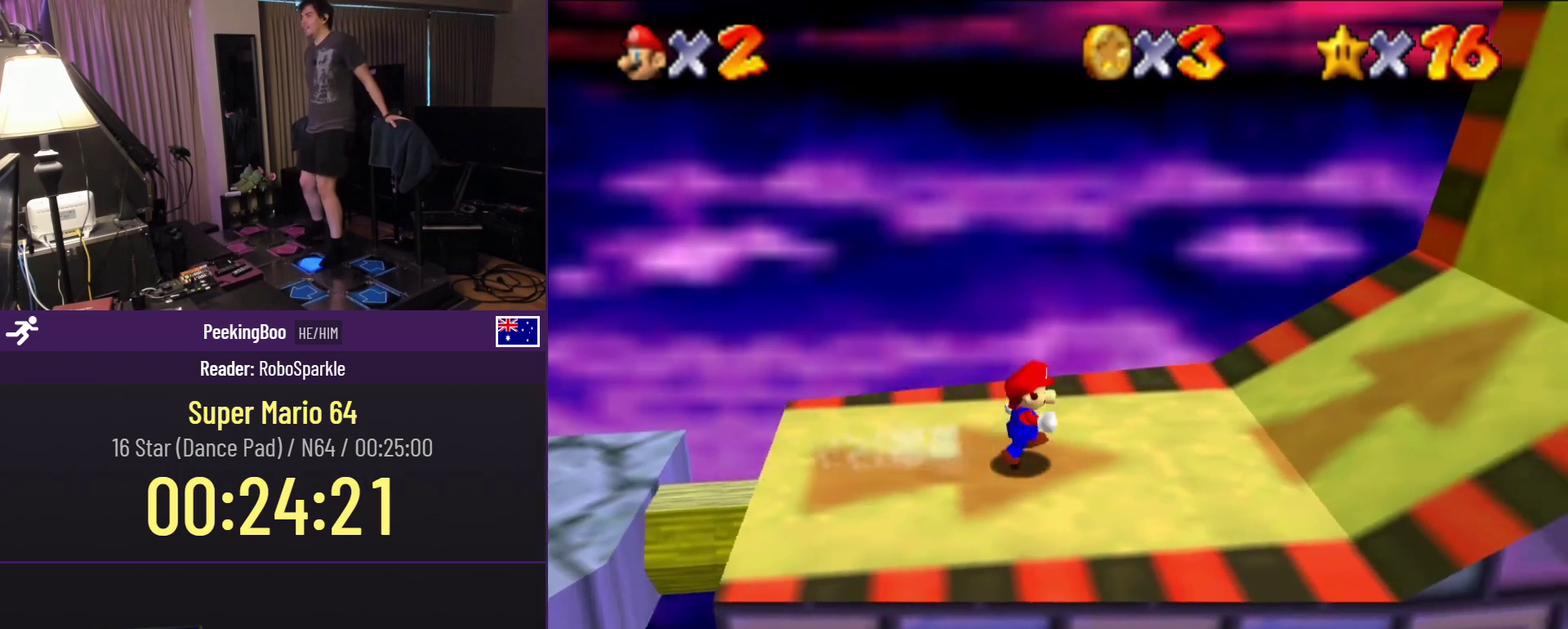
{"buttons": [], "events": []}
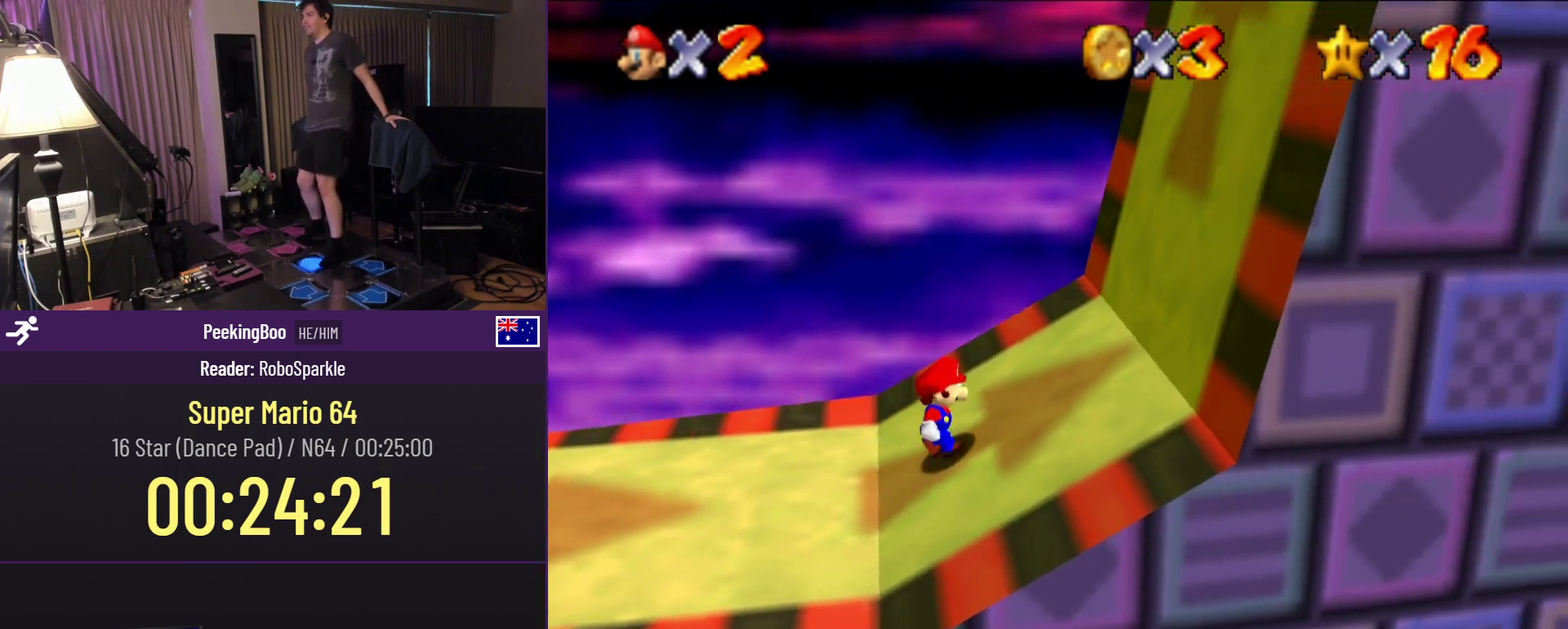
{"buttons": [], "events": []}
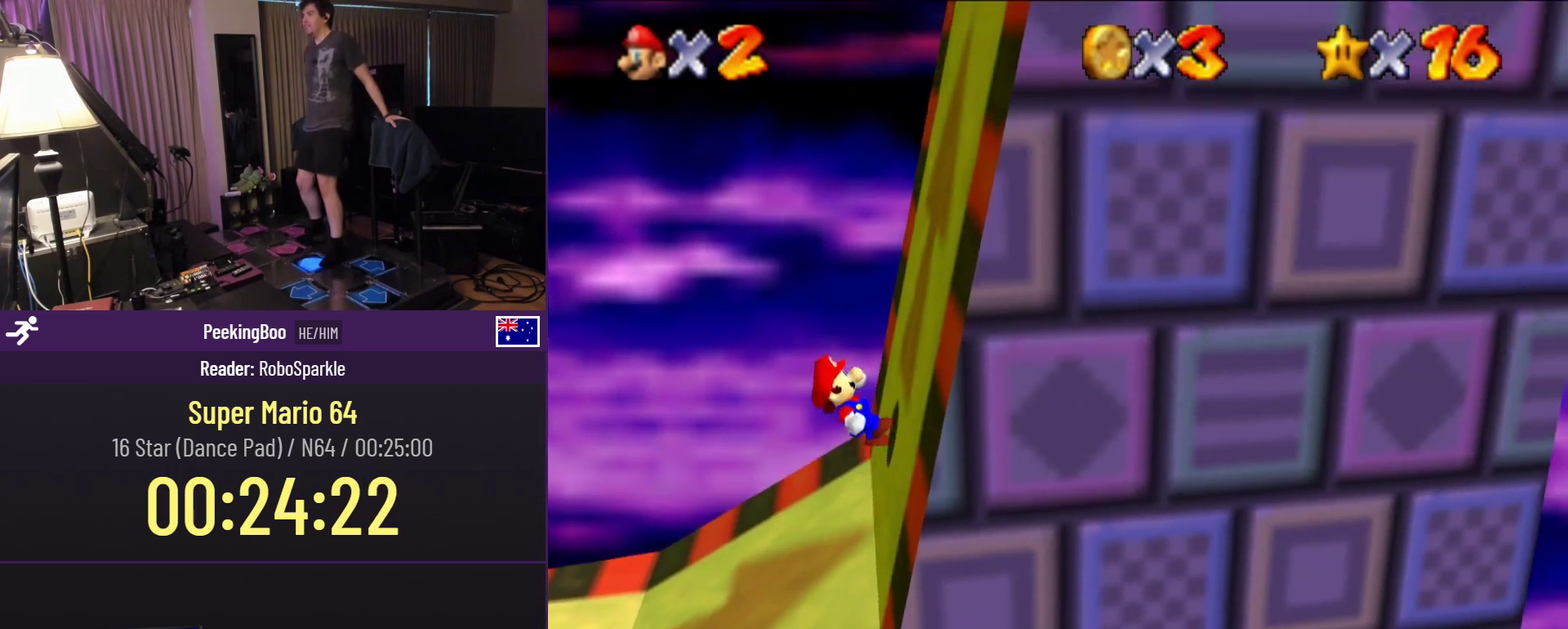
{"buttons": [], "events": []}
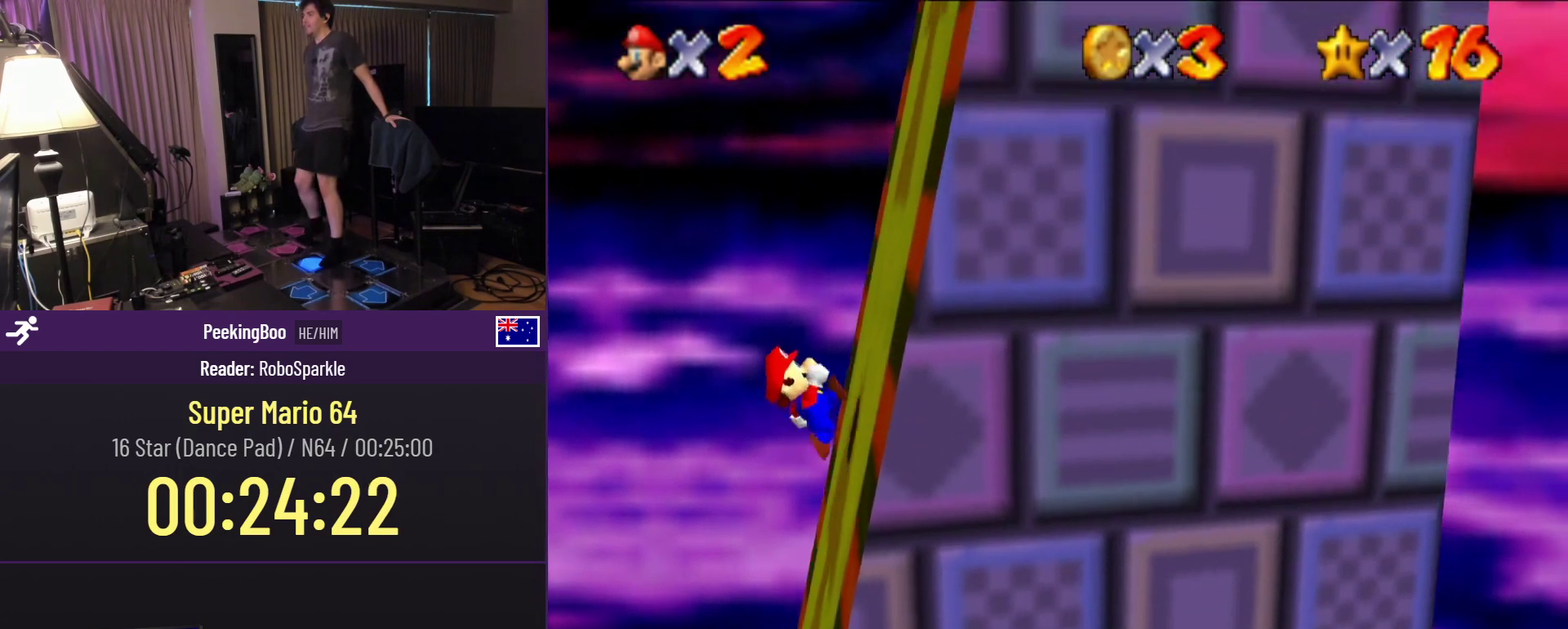
{"buttons": [], "events": []}
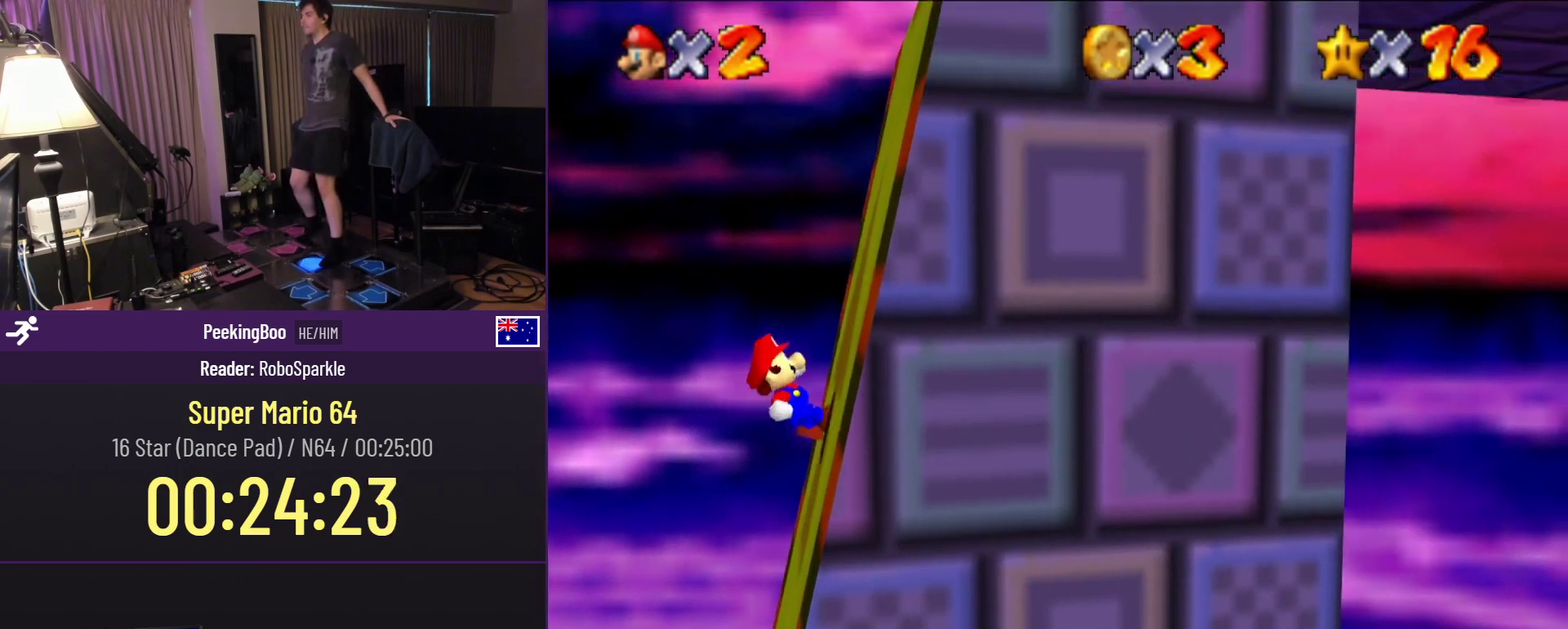
{"buttons": [], "events": []}
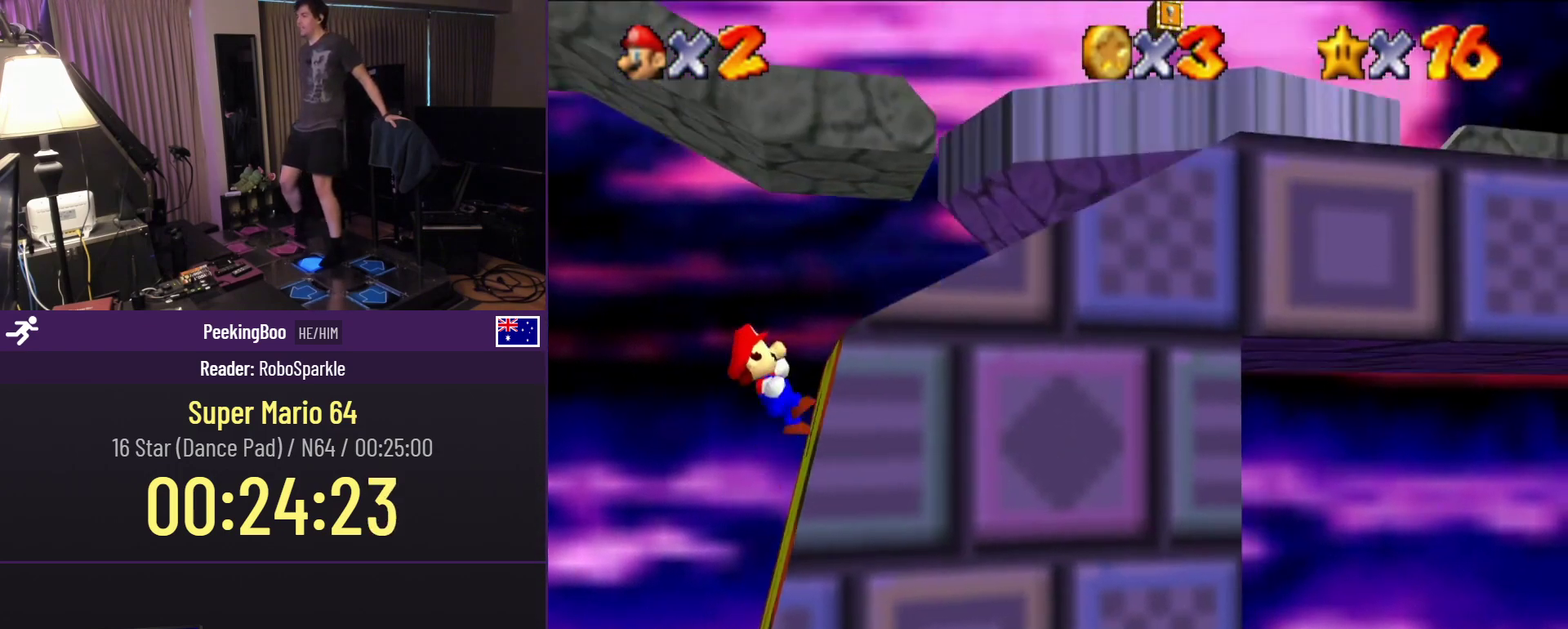
{"buttons": [], "events": []}
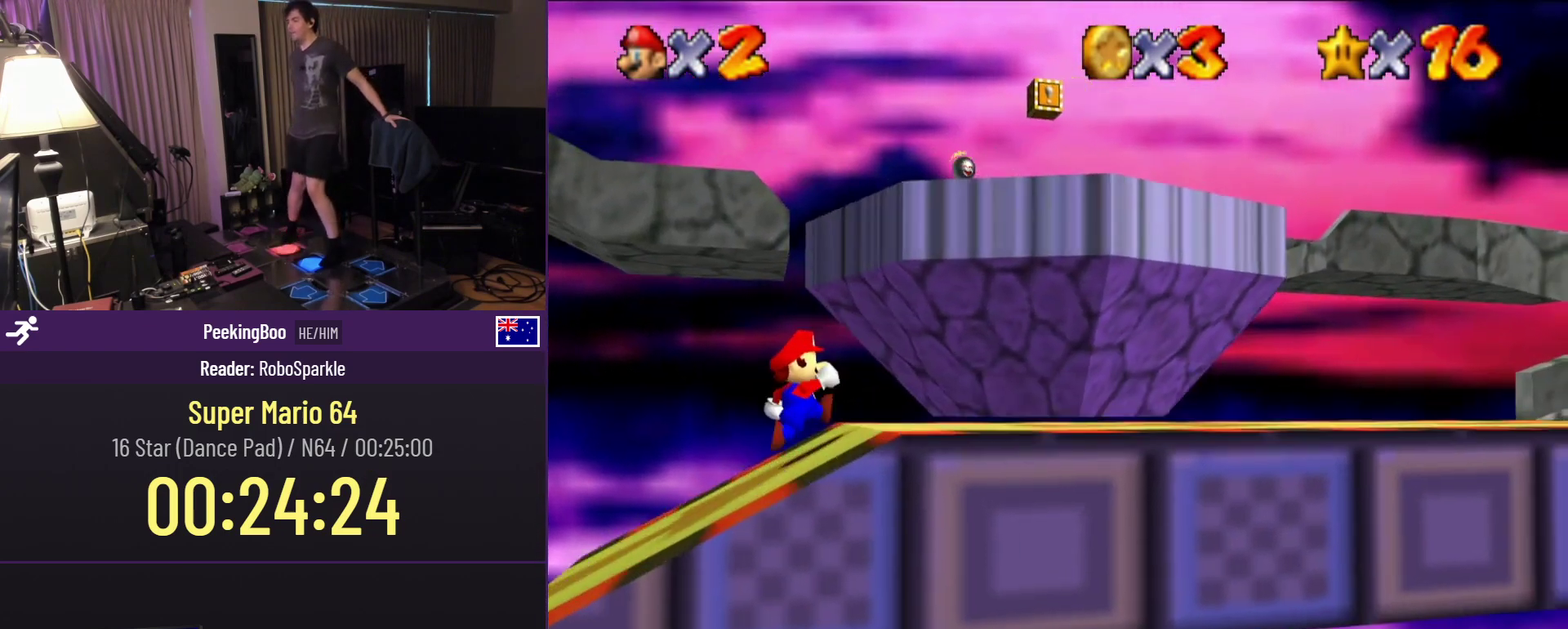
{"buttons": ["Z"], "events": [[200, "Z", "down"], [250, "A", "down"], [400, "A", "up"]]}
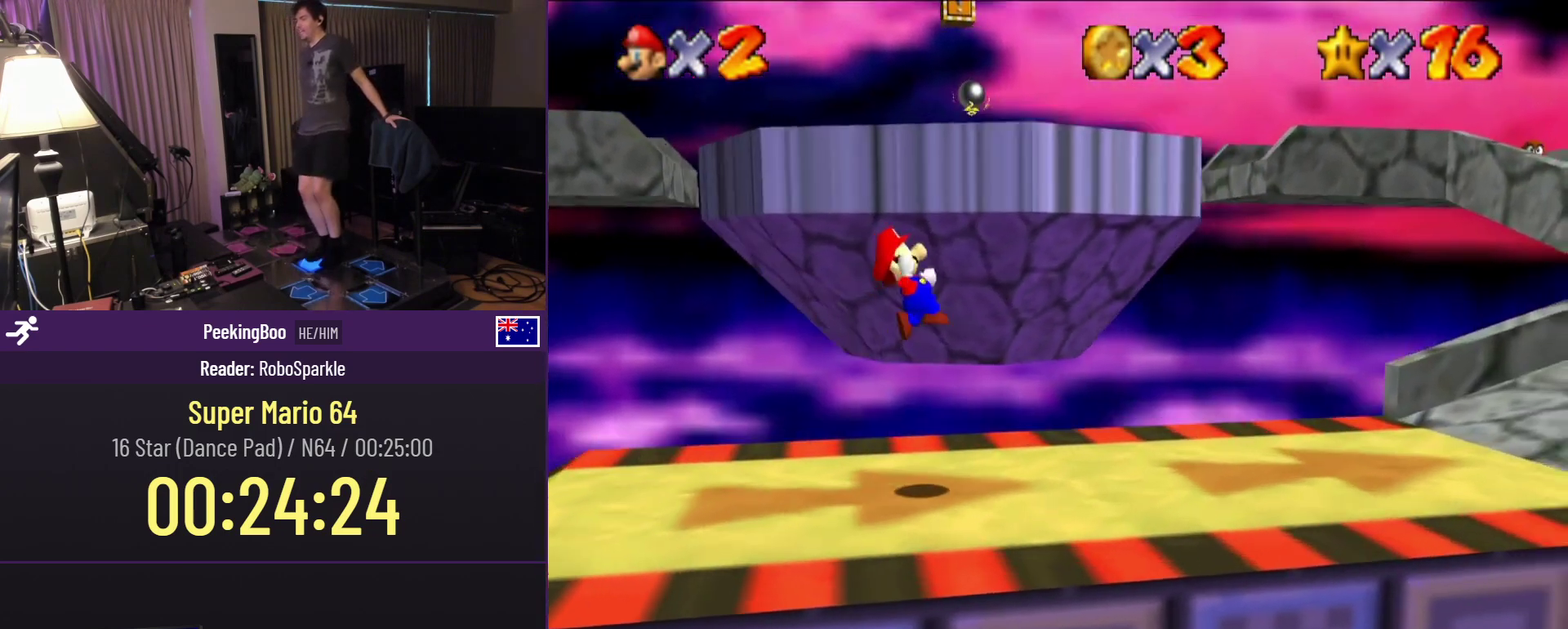
{"buttons": [], "events": [[83, "Z", "up"]]}
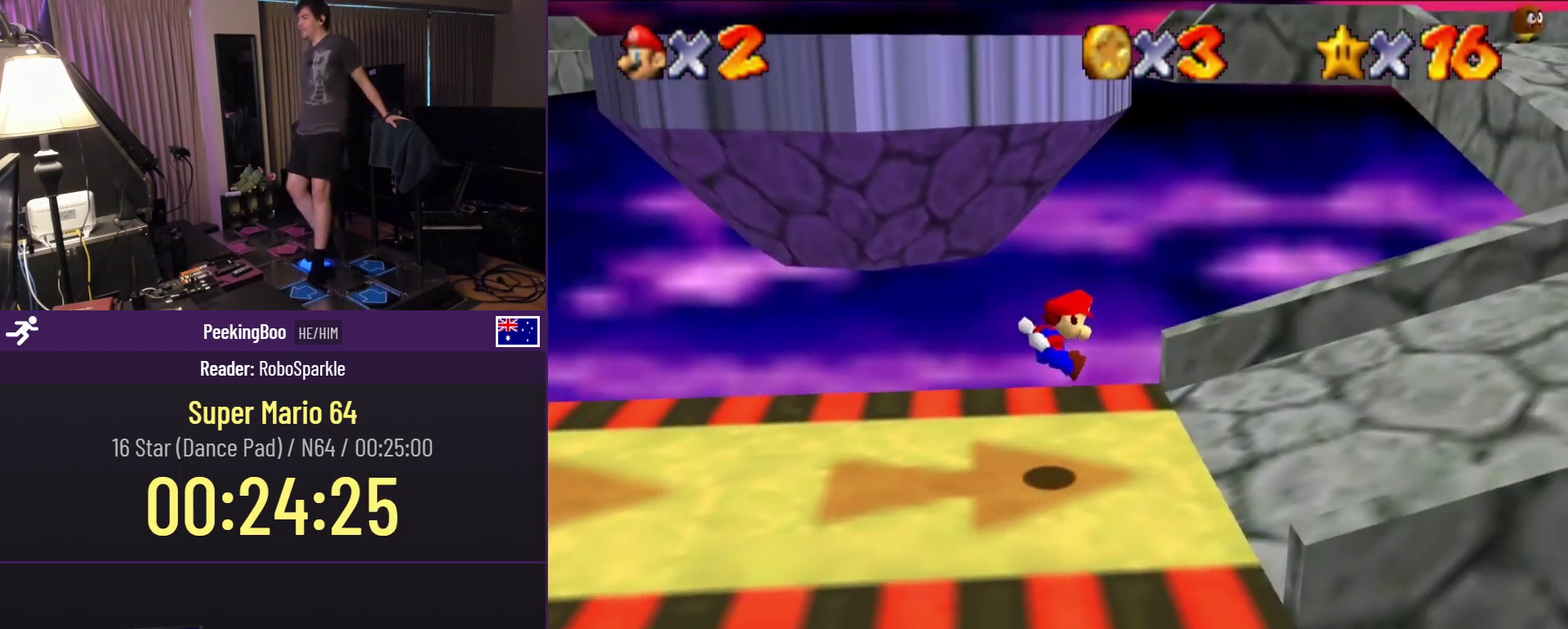
{"buttons": [], "events": []}
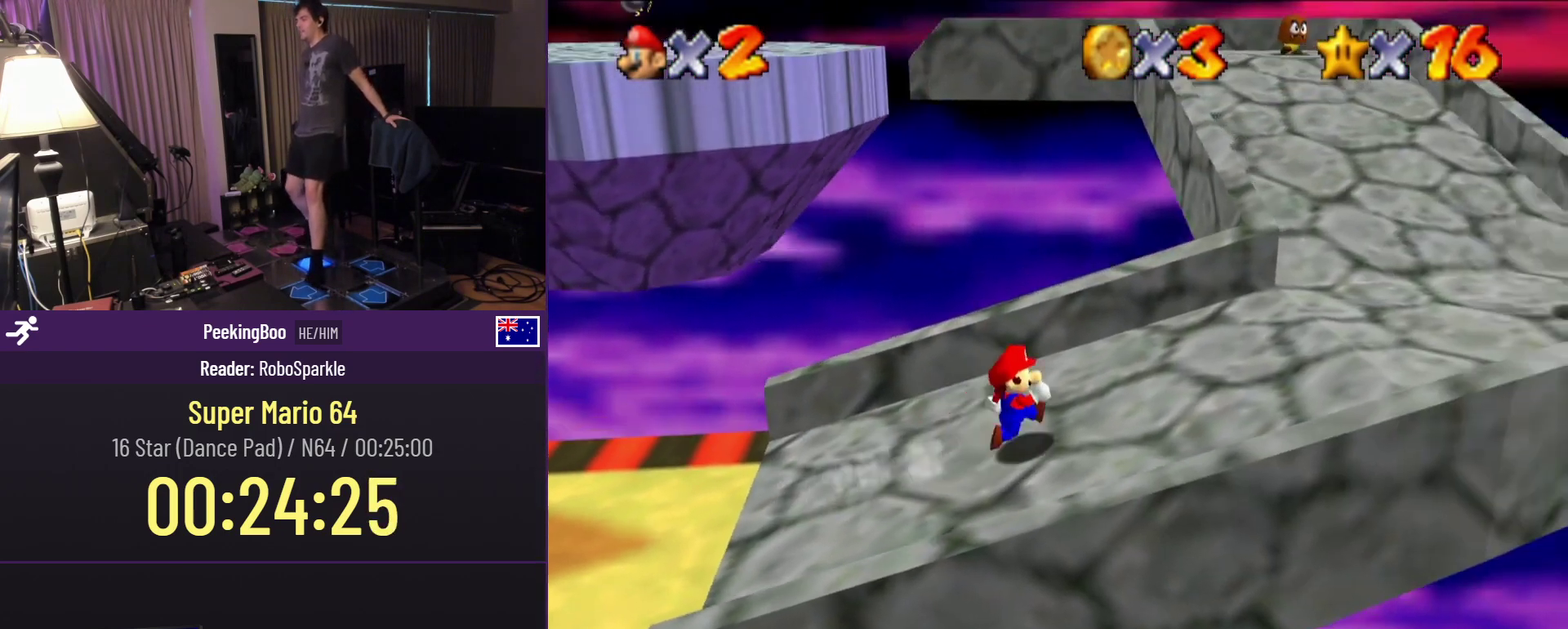
{"buttons": [], "events": []}
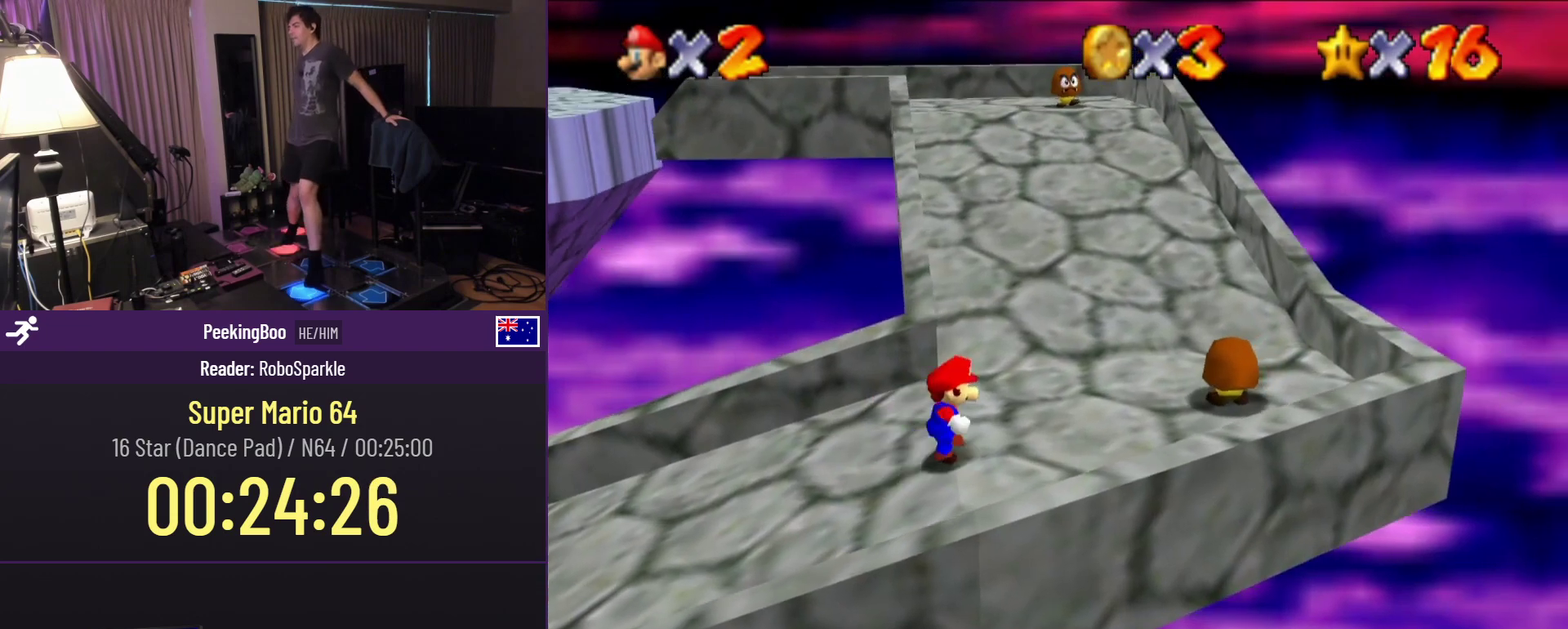
{"buttons": ["A", "Z", "DPAD_UP"], "events": [[117, "DPAD_UP", "down"], [367, "Z", "down"], [450, "A", "down"]]}
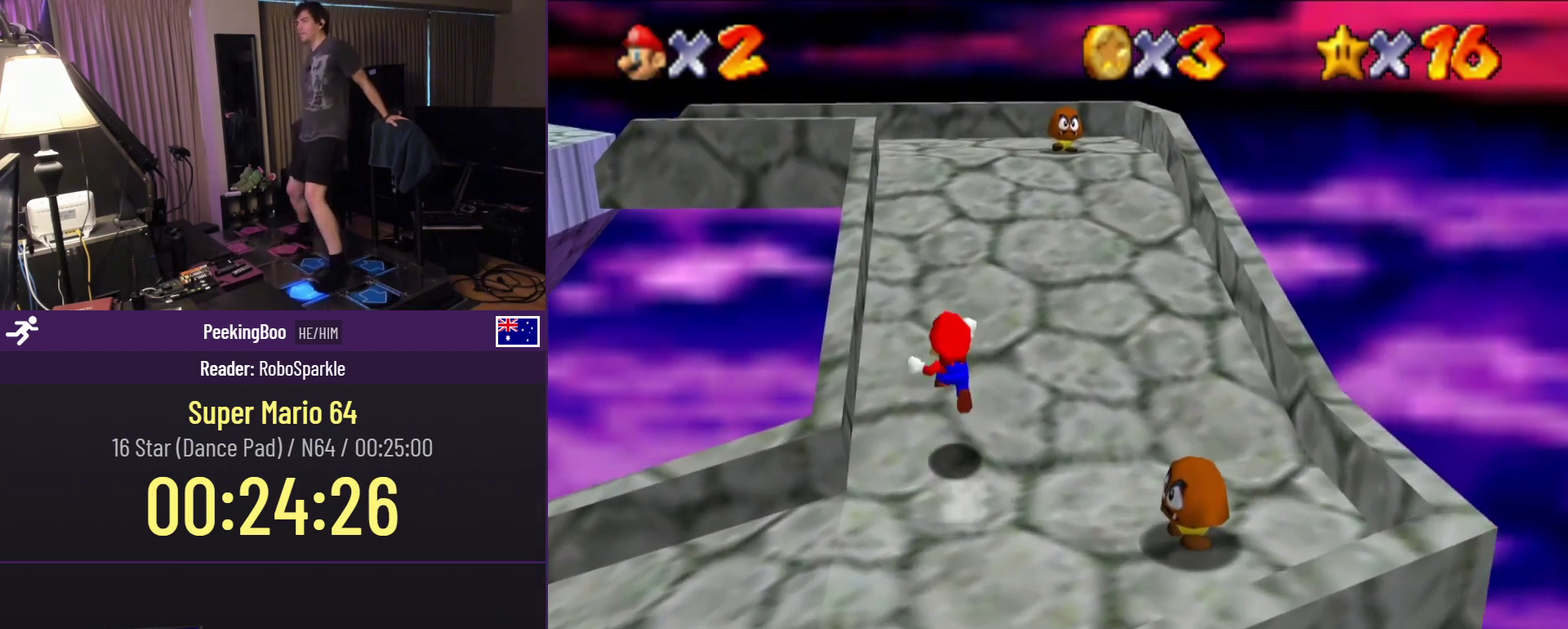
{"buttons": ["DPAD_UP"], "events": [[117, "DPAD_UP", "up"], [200, "A", "up"], [200, "DPAD_UP", "down"], [367, "Z", "up"]]}
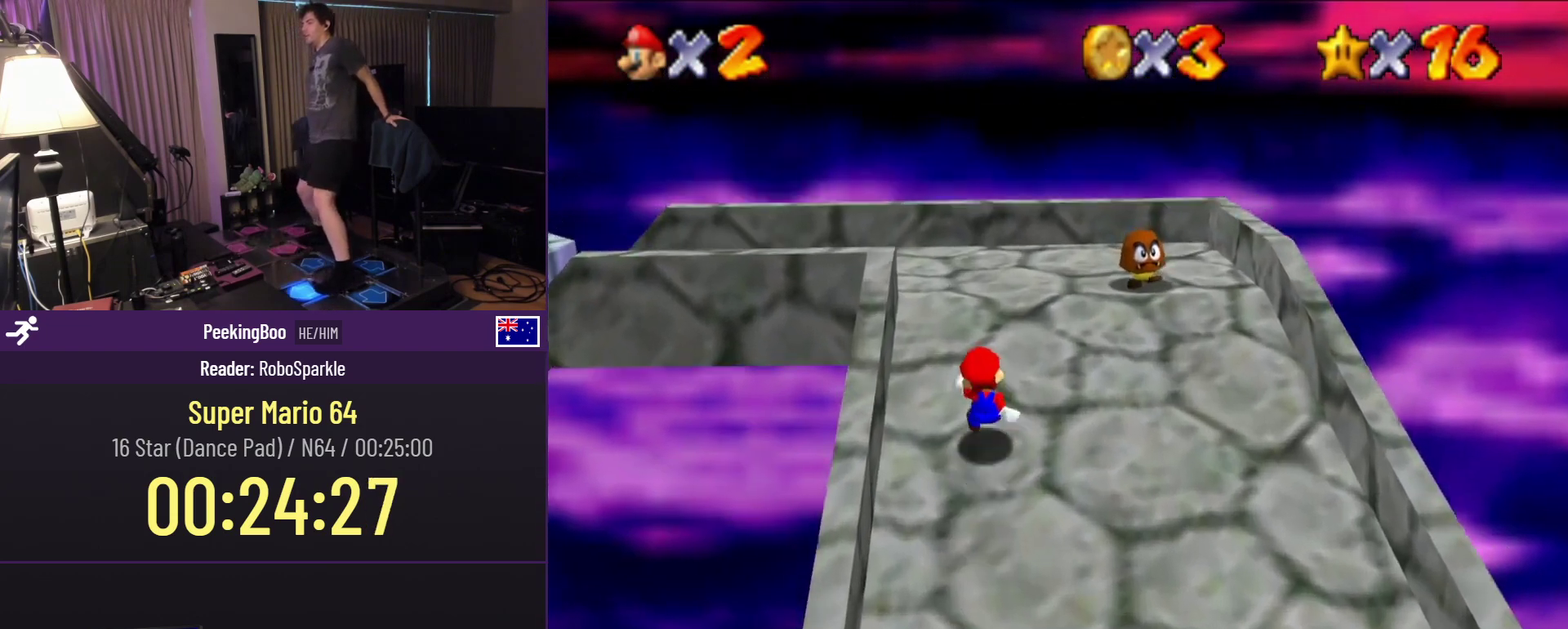
{"buttons": ["DPAD_UP"], "events": []}
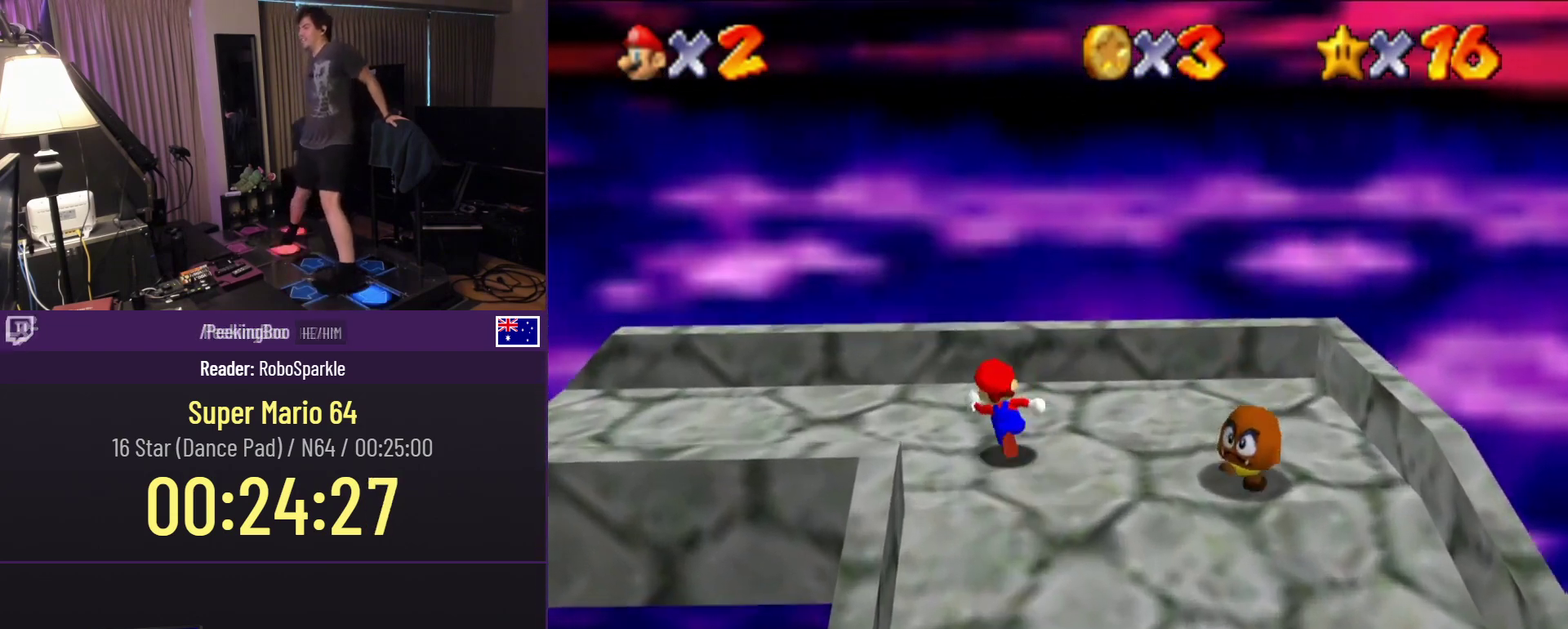
{"buttons": ["A", "Z", "DPAD_LEFT"], "events": [[17, "DPAD_LEFT", "down"], [67, "DPAD_UP", "up"], [400, "Z", "down"], [450, "A", "down"]]}
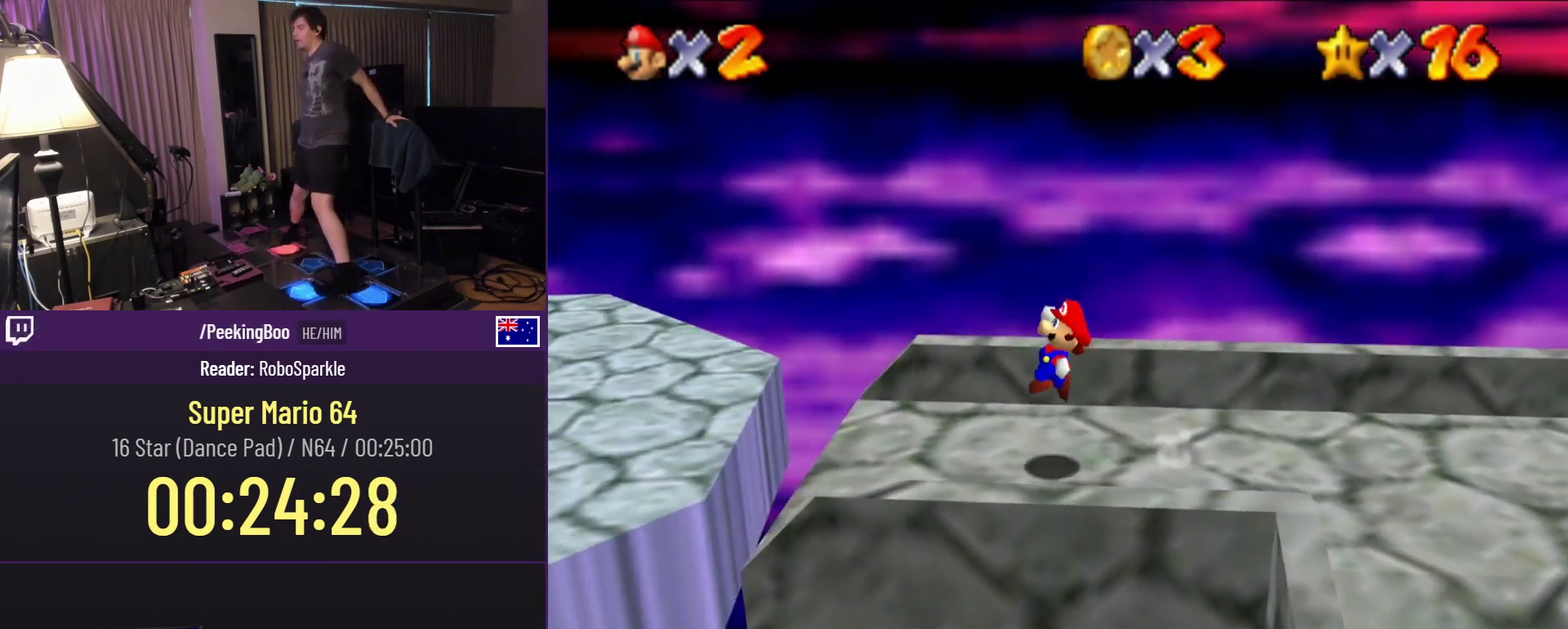
{"buttons": ["Z", "DPAD_UP", "DPAD_LEFT"], "events": [[100, "DPAD_UP", "down"], [150, "A", "up"]]}
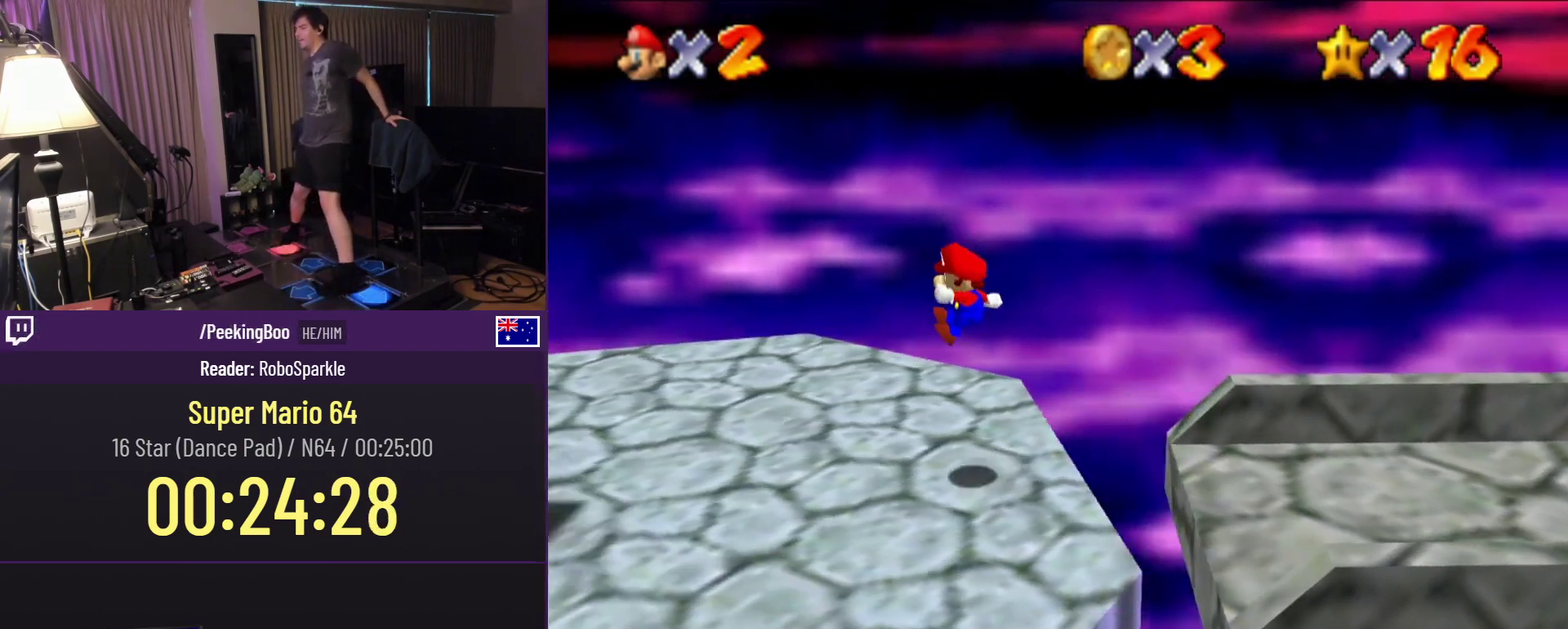
{"buttons": ["Z", "DPAD_LEFT"], "events": [[250, "DPAD_UP", "up"]]}
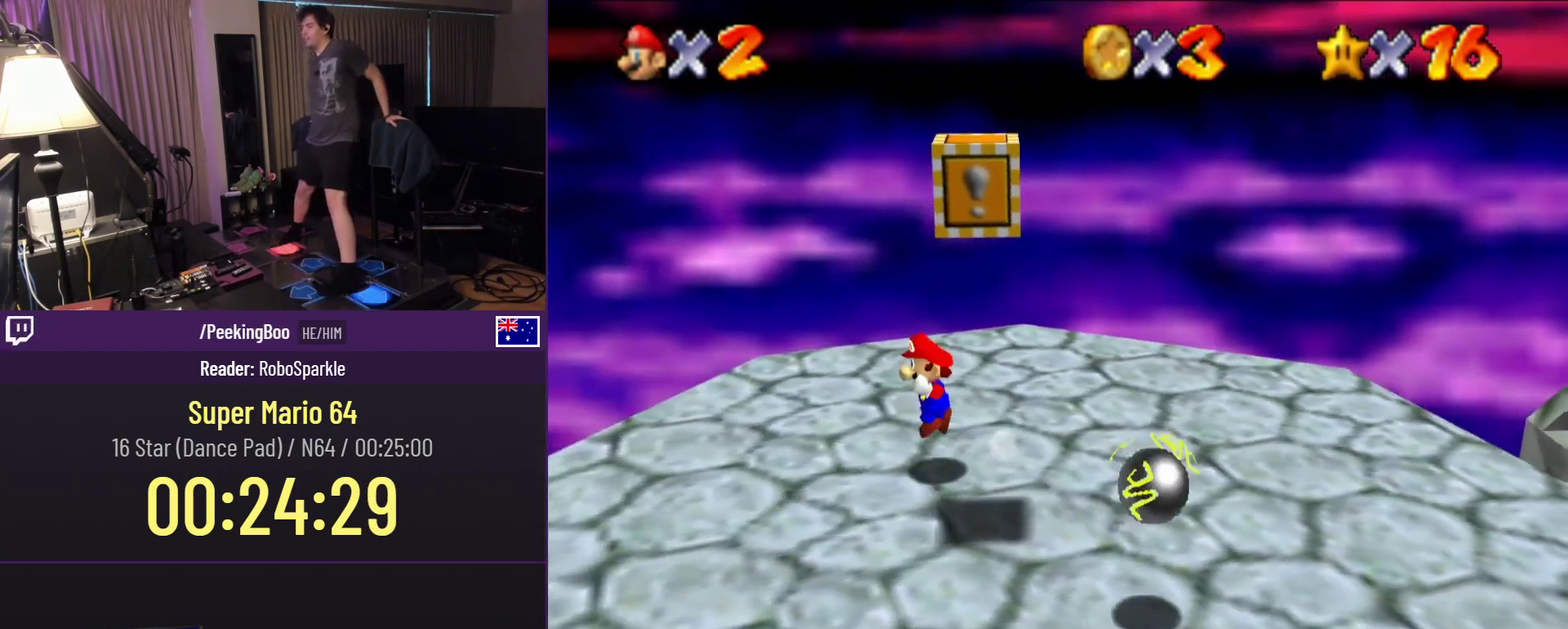
{"buttons": ["Z", "DPAD_LEFT"], "events": [[17, "A", "down"], [350, "A", "up"]]}
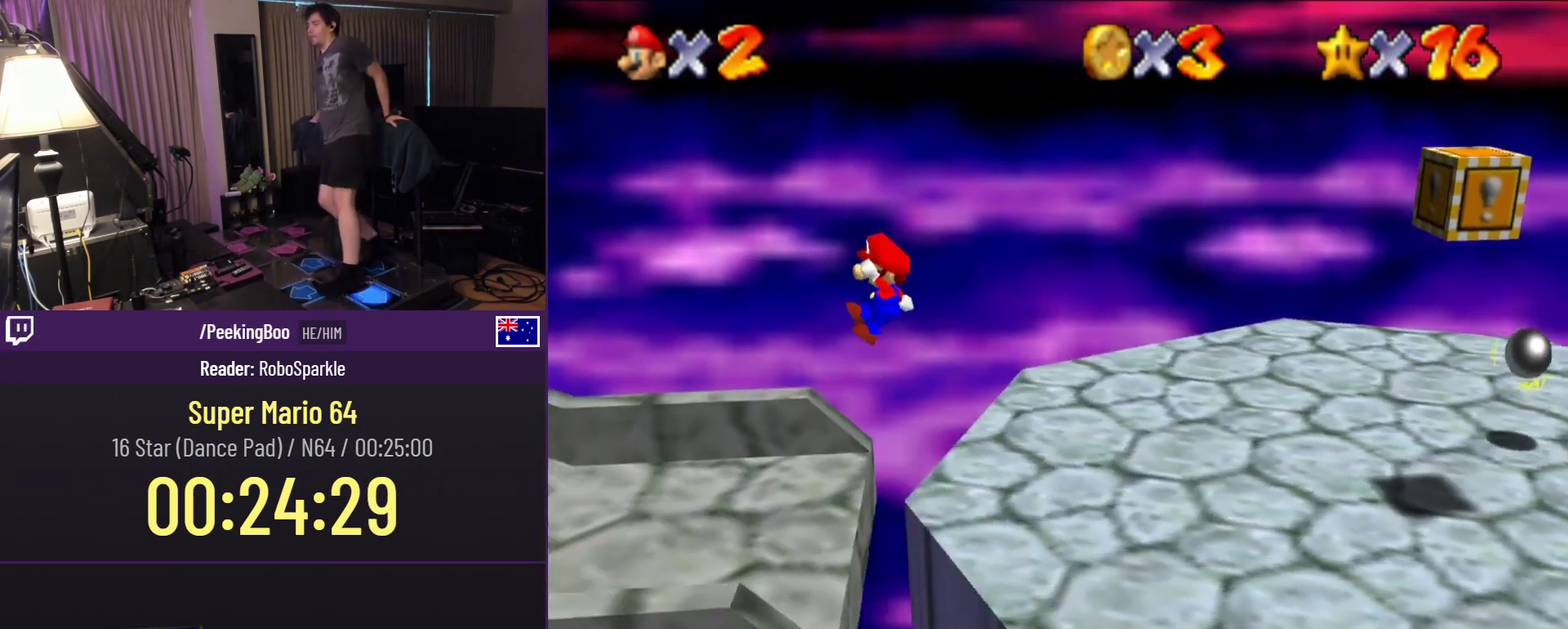
{"buttons": ["DPAD_LEFT"], "events": [[50, "Z", "up"]]}
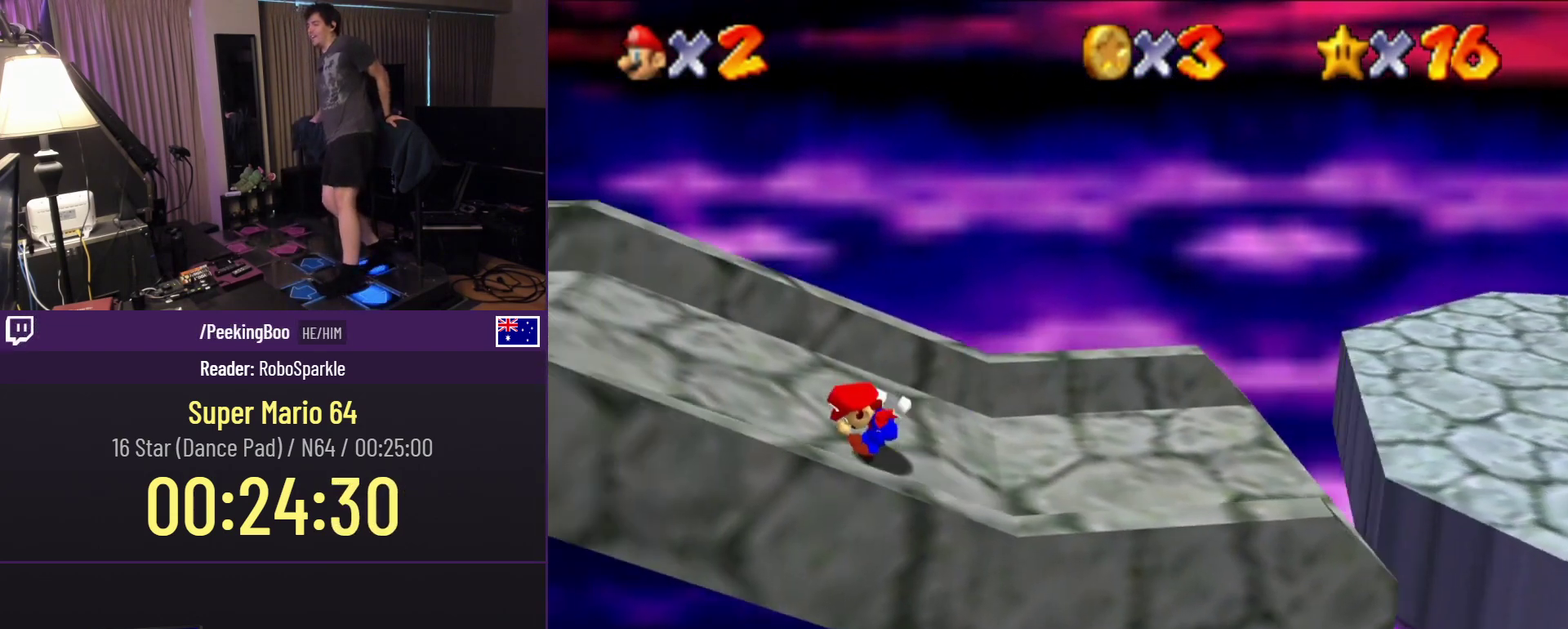
{"buttons": ["DPAD_DOWN", "DPAD_LEFT"], "events": [[467, "DPAD_DOWN", "down"]]}
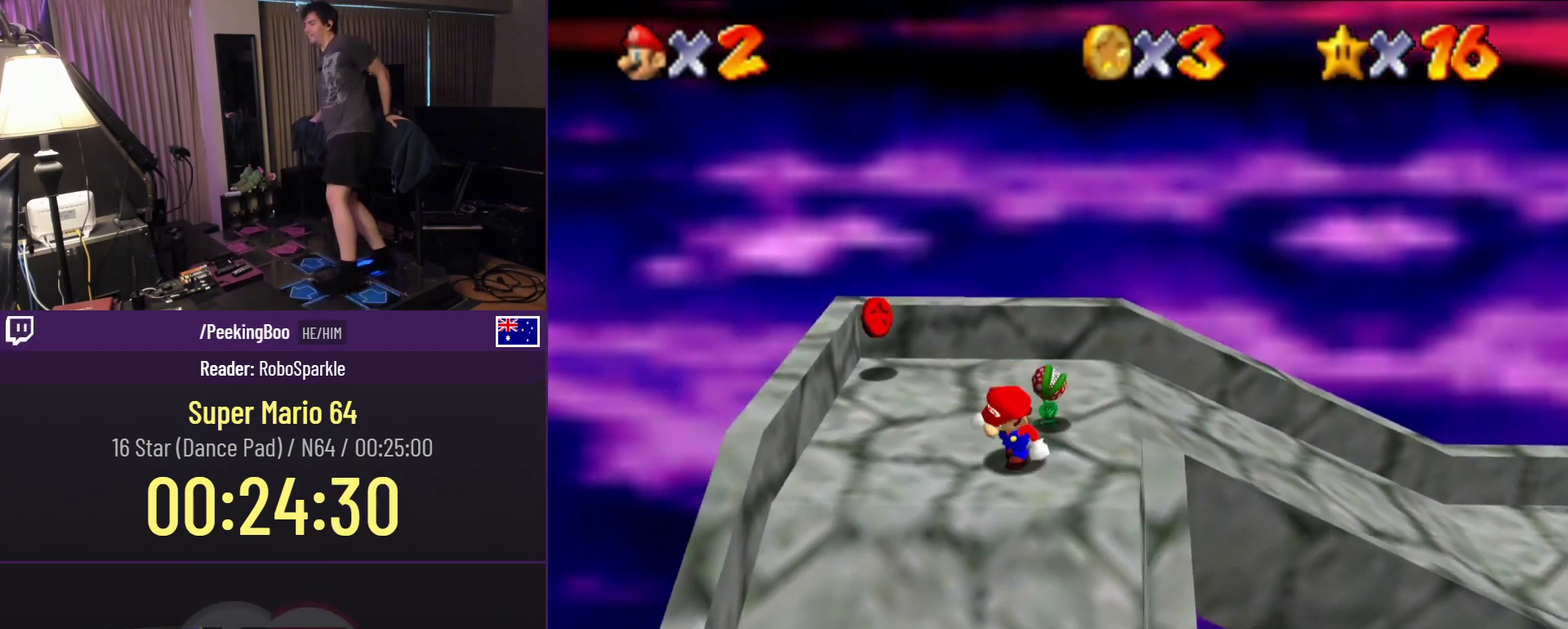
{"buttons": ["DPAD_DOWN"], "events": [[50, "DPAD_LEFT", "up"]]}
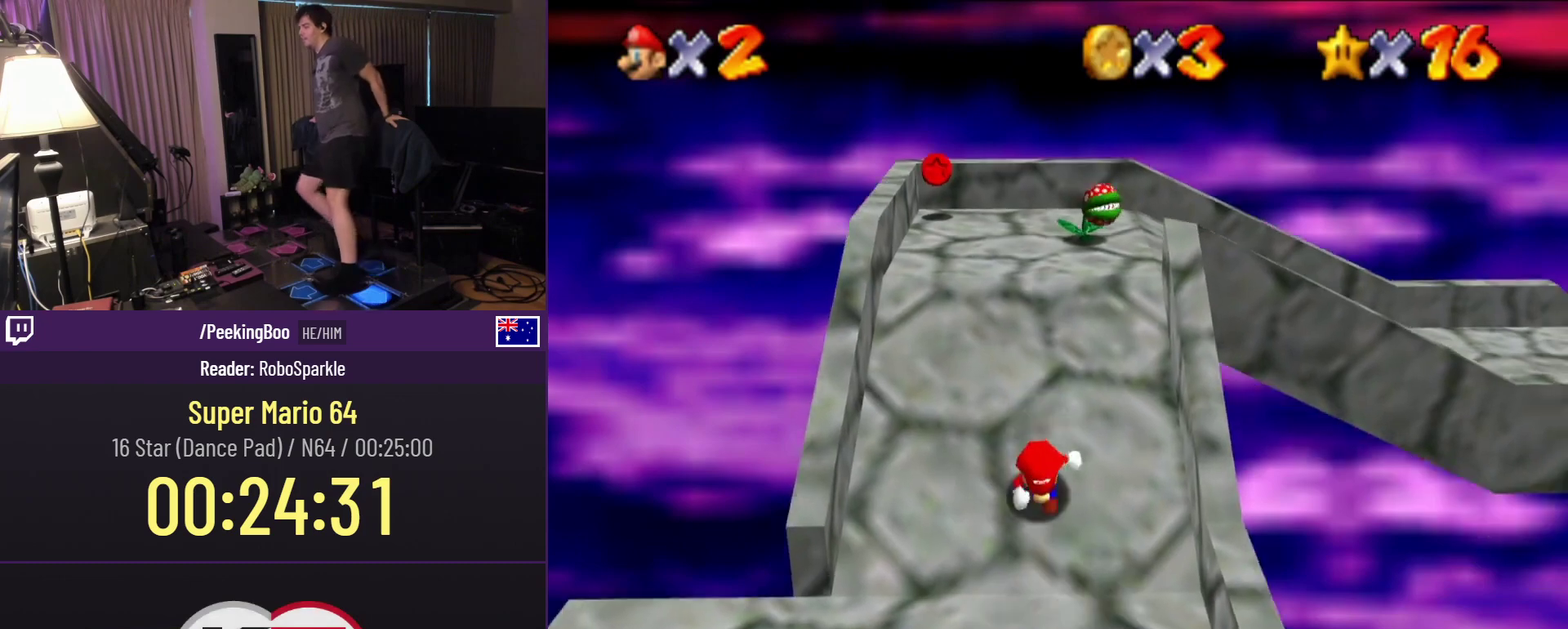
{"buttons": ["DPAD_LEFT"], "events": [[267, "DPAD_LEFT", "down"], [367, "DPAD_DOWN", "up"]]}
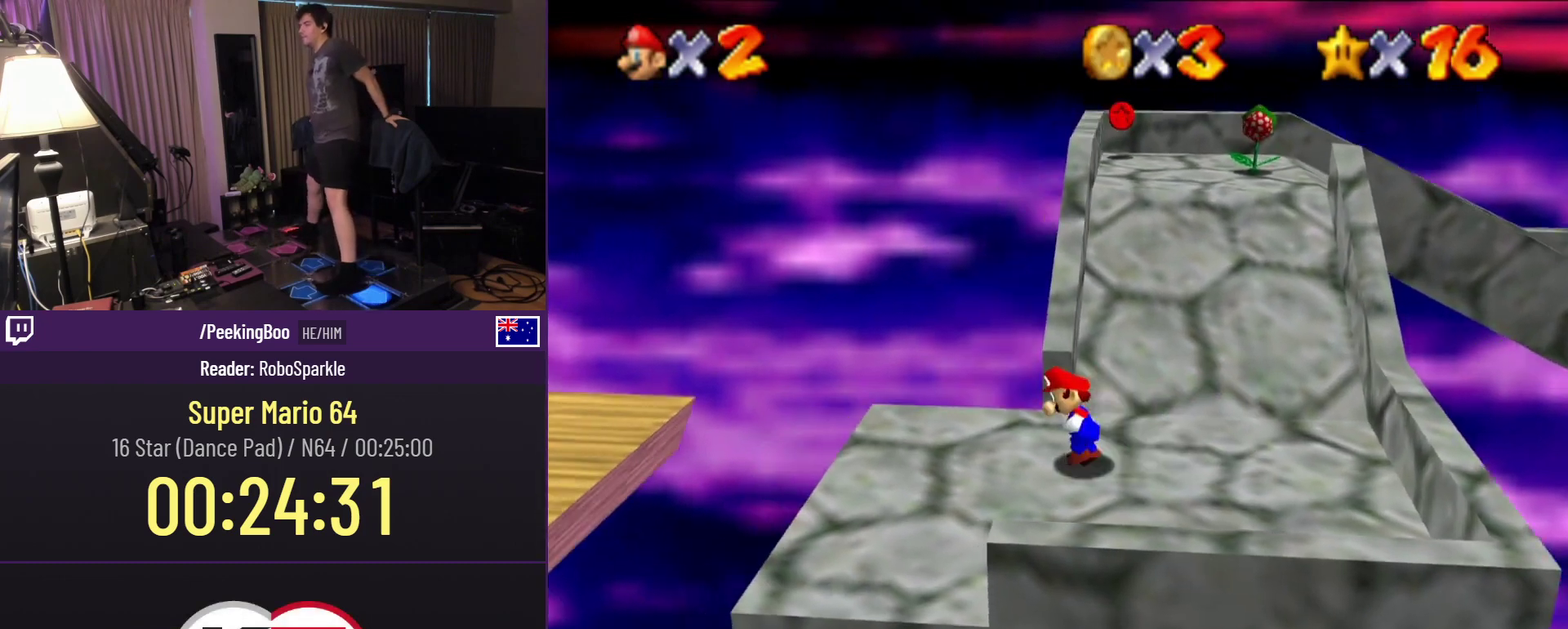
{"buttons": ["DPAD_LEFT"], "events": [[167, "A", "down"], [450, "A", "up"]]}
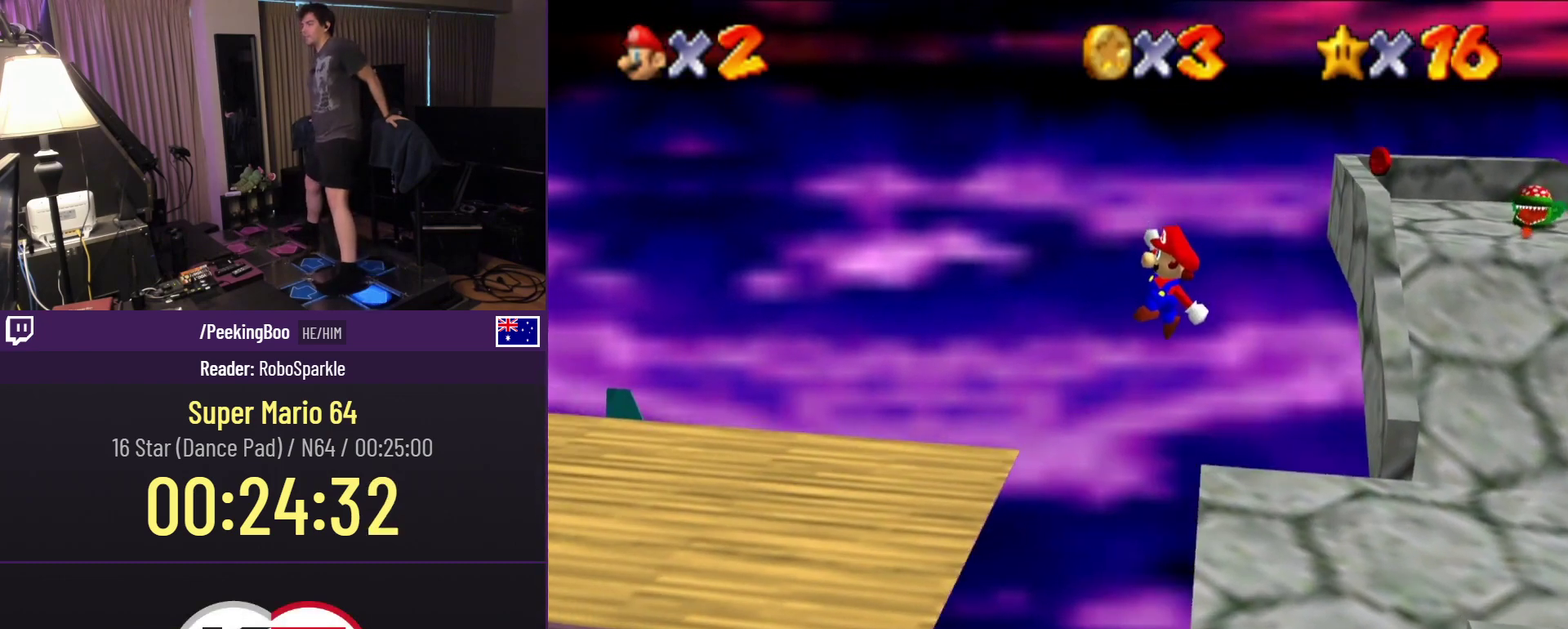
{"buttons": ["DPAD_LEFT"], "events": []}